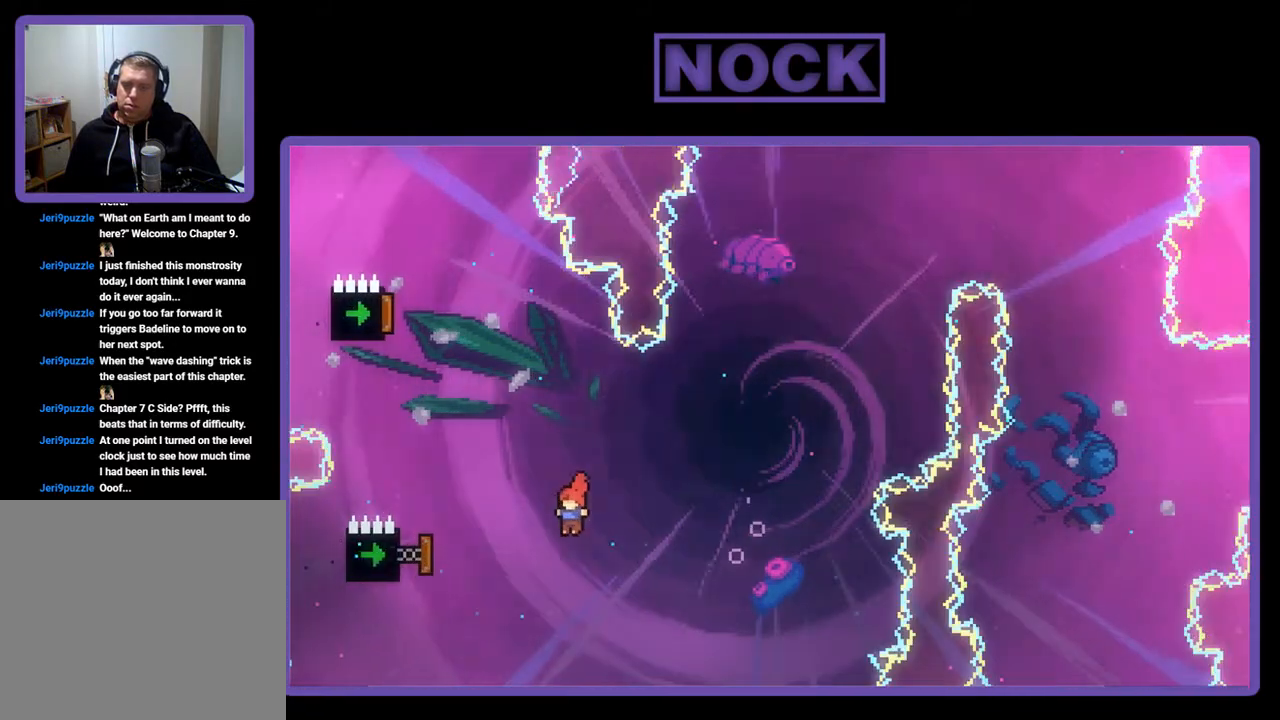
Gameplay with a controller (PlayStation layout); each line is a JSON object with the inputs held at the frame after it. "events" lists button and stick changes between this image and that frame as [ms after this image, input, new state], when the widget could be followed in between. Not read: right_stick.
{"buttons": ["R2"], "left_stick": "center", "events": [[67, "CIRCLE", "down"], [333, "CIRCLE", "up"], [333, "DPAD_LEFT", "up"]]}
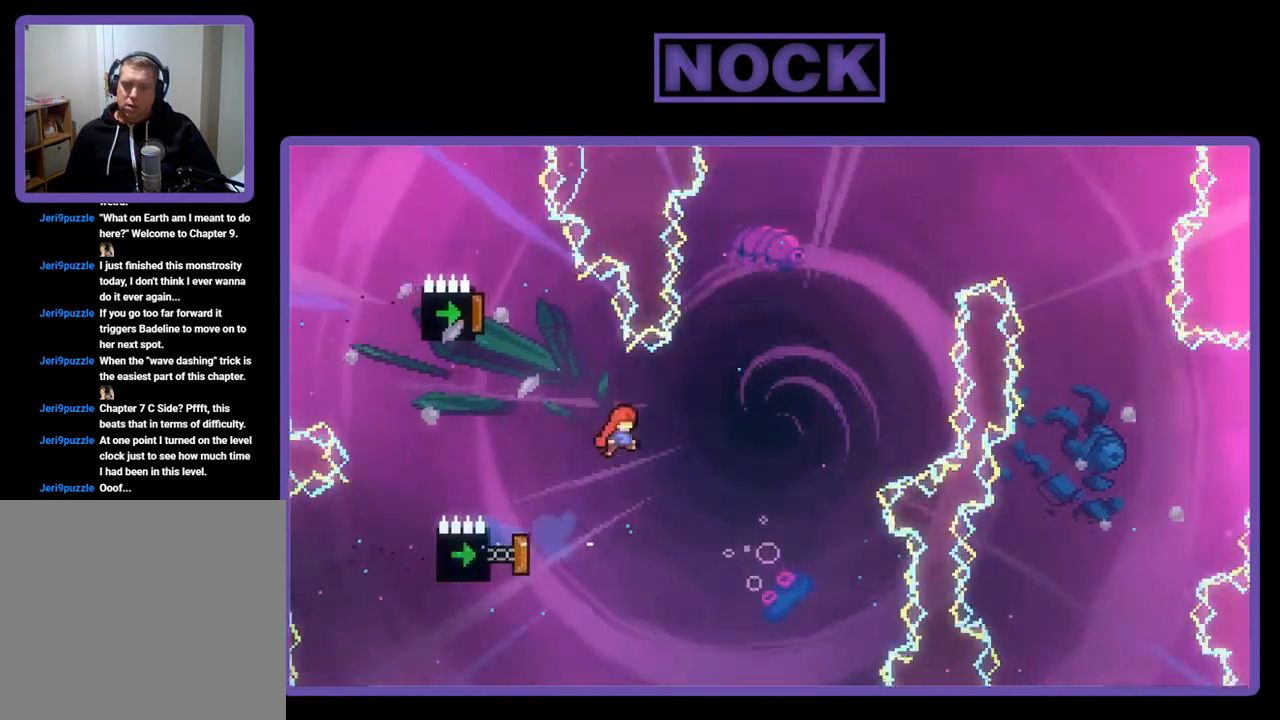
{"buttons": ["CIRCLE", "R2", "DPAD_LEFT"], "left_stick": "center", "events": [[467, "DPAD_LEFT", "down"], [500, "CIRCLE", "down"]]}
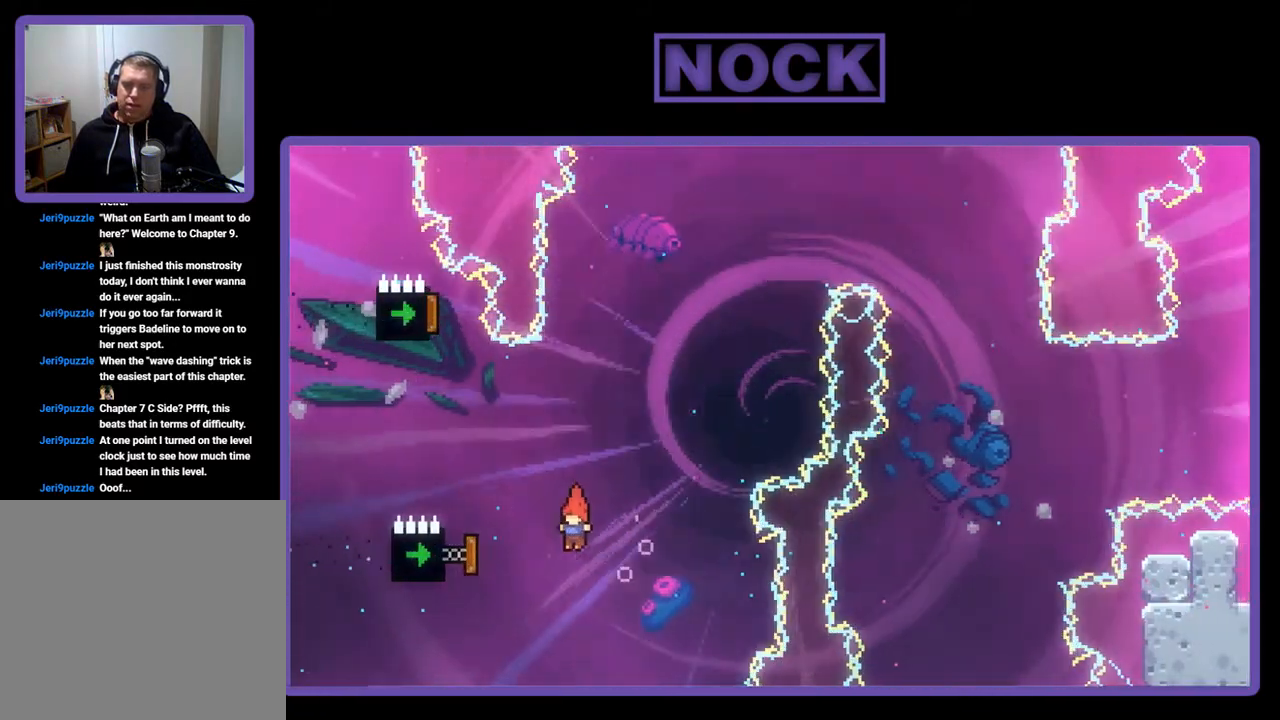
{"buttons": ["R2"], "left_stick": "center", "events": [[200, "DPAD_LEFT", "up"], [367, "CIRCLE", "up"]]}
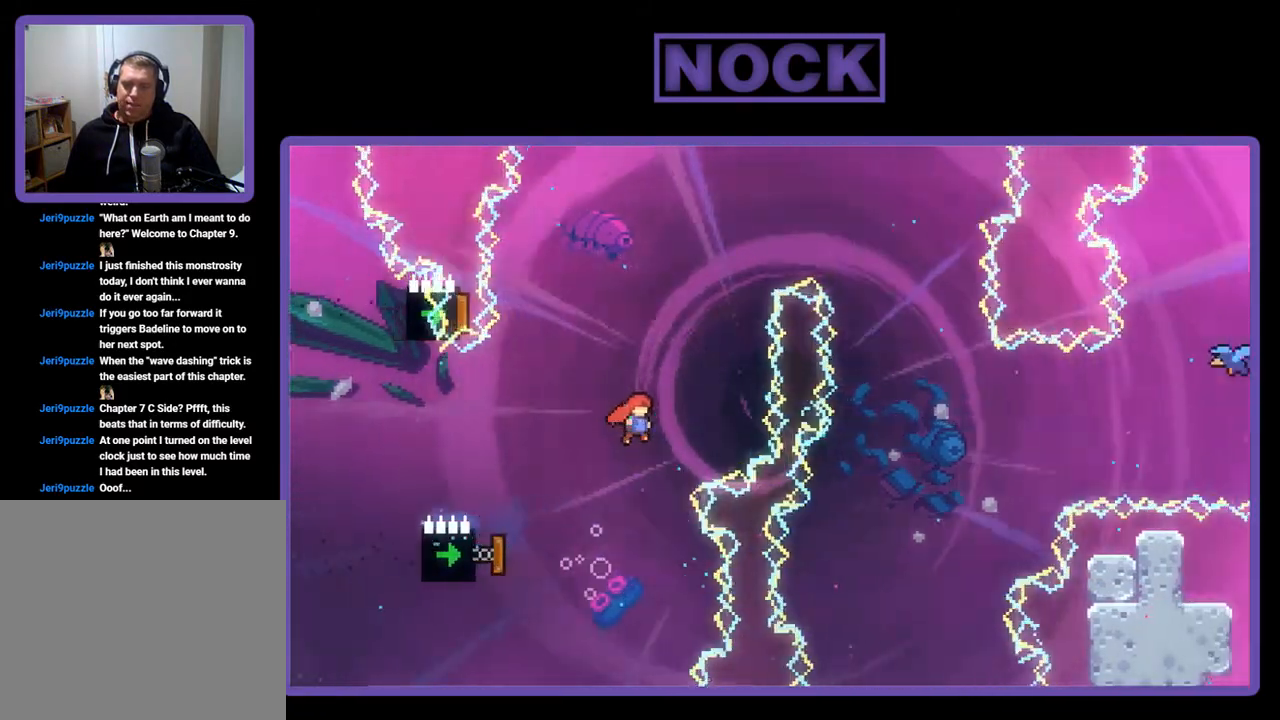
{"buttons": ["CIRCLE", "R2", "DPAD_UP", "DPAD_LEFT"], "left_stick": "center", "events": [[167, "DPAD_UP", "down"], [200, "CIRCLE", "down"], [367, "DPAD_LEFT", "down"]]}
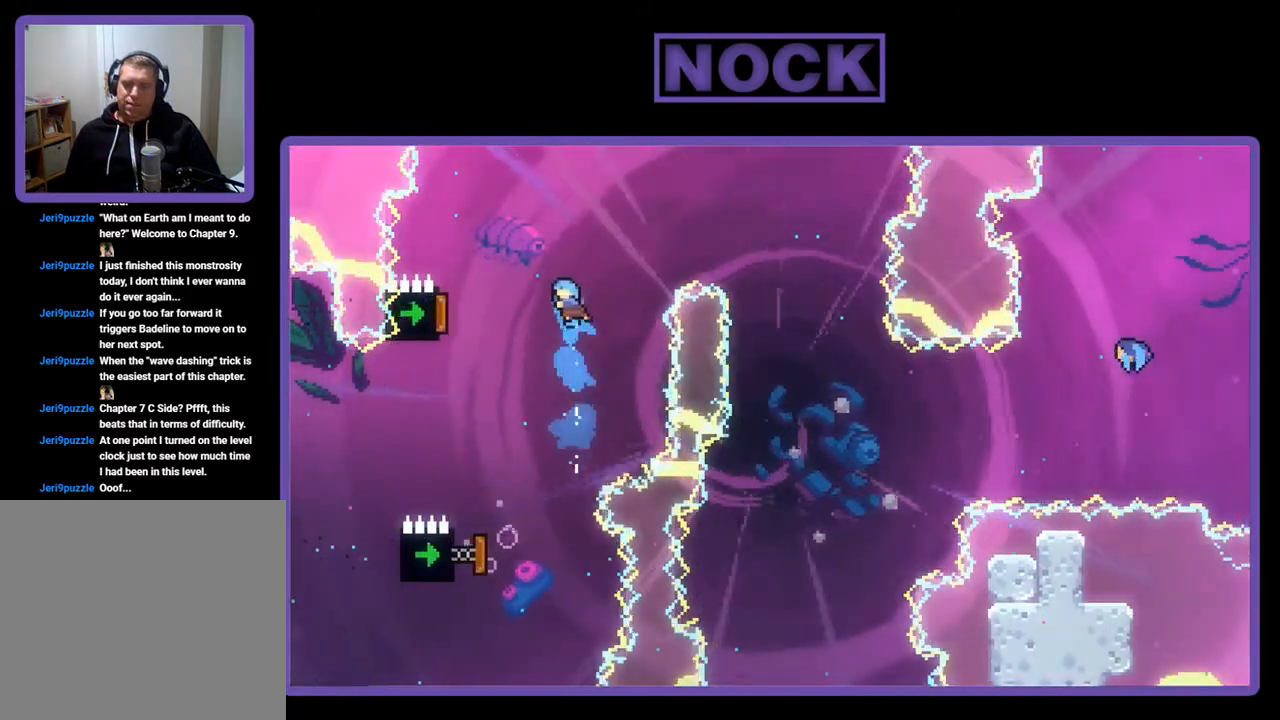
{"buttons": ["R2"], "left_stick": "center", "events": [[367, "DPAD_LEFT", "up"], [367, "DPAD_UP", "up"], [433, "CIRCLE", "up"]]}
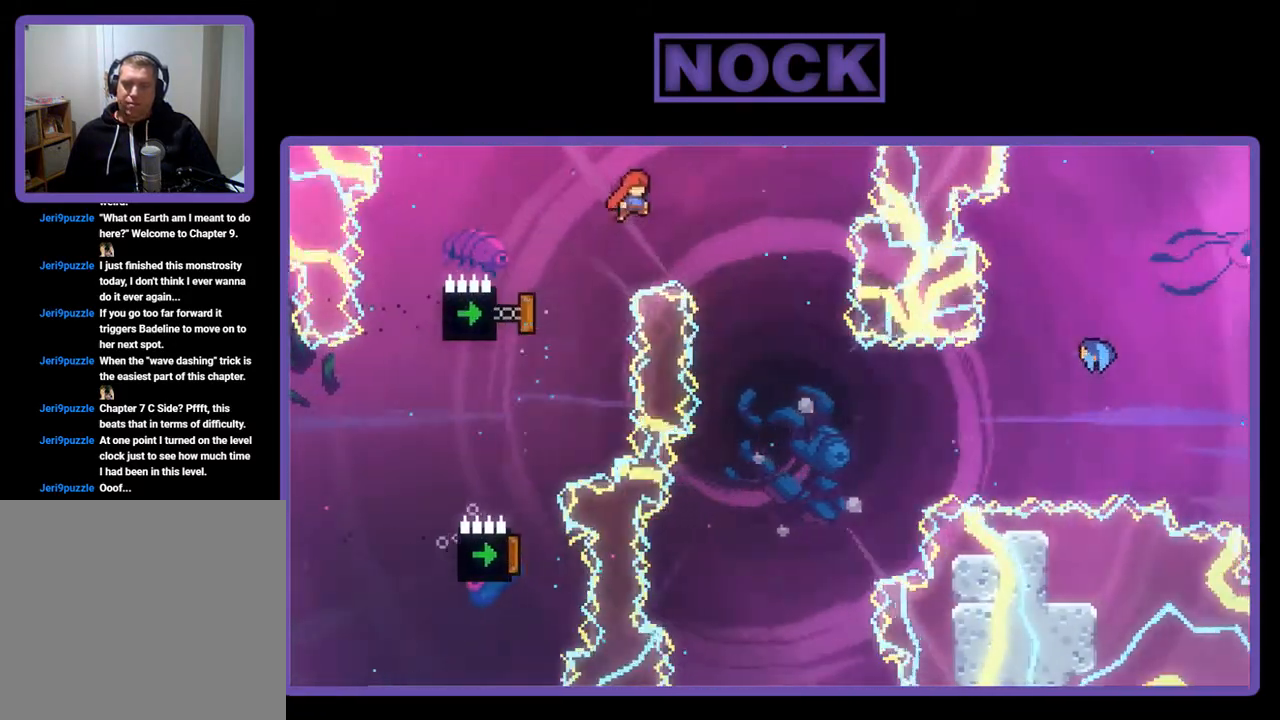
{"buttons": ["R2"], "left_stick": "center", "events": [[133, "DPAD_RIGHT", "down"], [367, "DPAD_RIGHT", "up"]]}
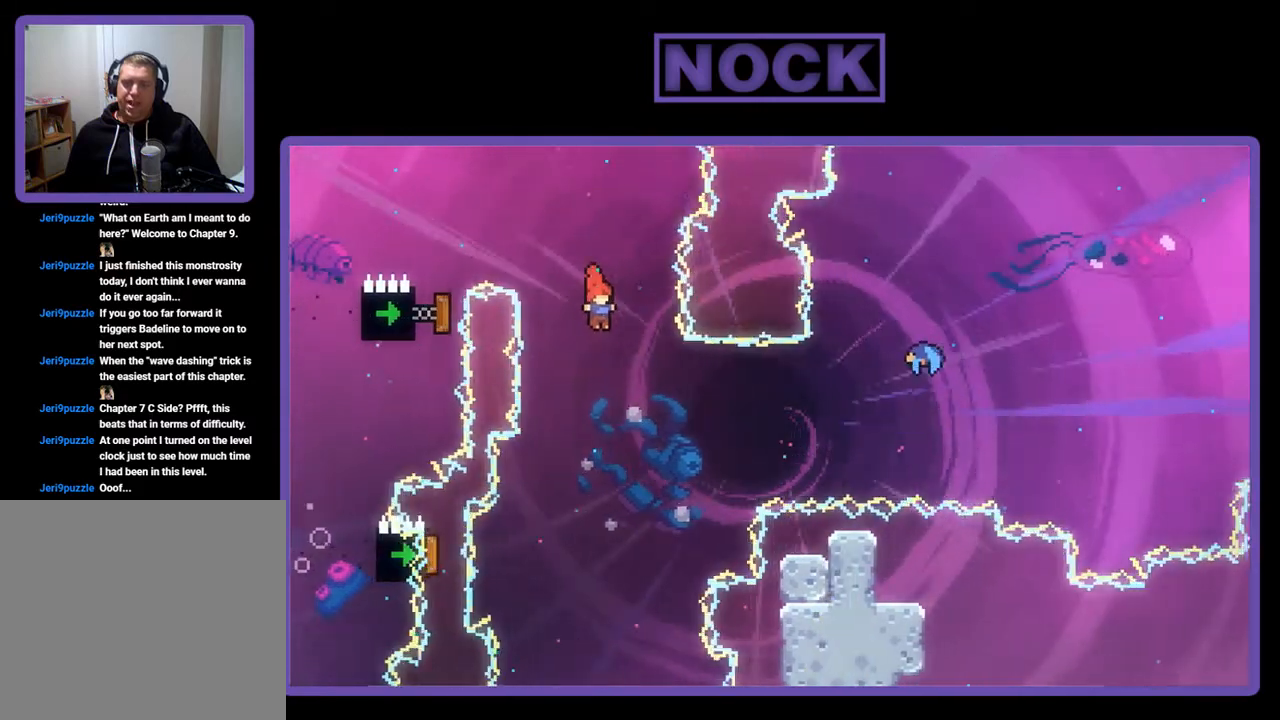
{"buttons": ["R2", "DPAD_LEFT"], "left_stick": "center", "events": [[333, "DPAD_LEFT", "down"]]}
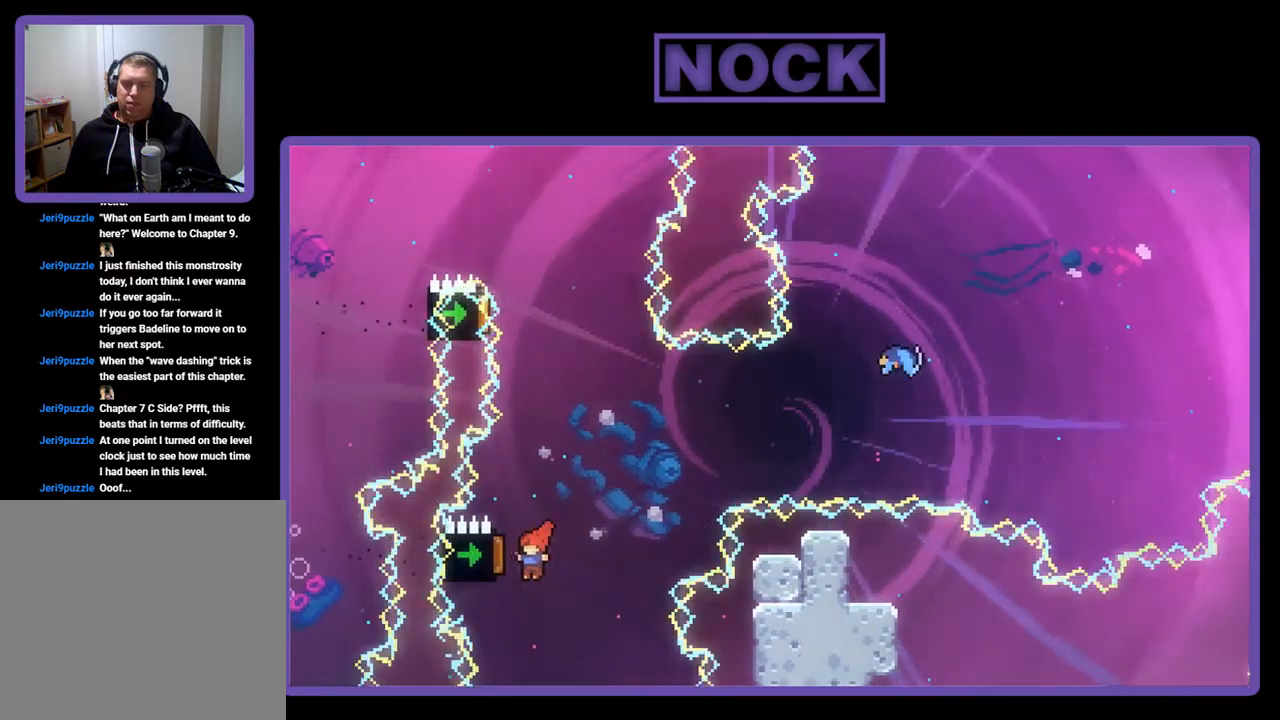
{"buttons": ["CIRCLE", "R2", "DPAD_UP", "DPAD_RIGHT"], "left_stick": "center", "events": [[267, "DPAD_LEFT", "up"], [400, "DPAD_UP", "down"], [433, "DPAD_RIGHT", "down"], [467, "CIRCLE", "down"]]}
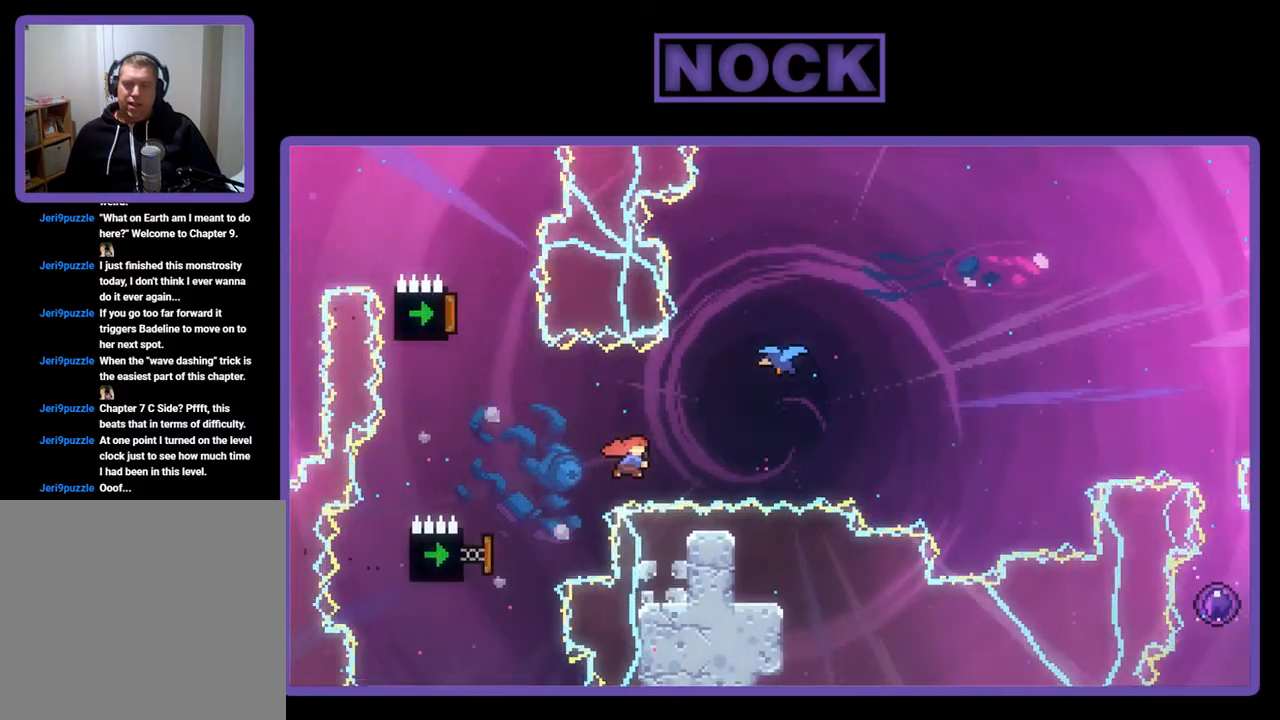
{"buttons": ["R2", "DPAD_UP", "DPAD_RIGHT"], "left_stick": "center", "events": [[367, "CIRCLE", "up"]]}
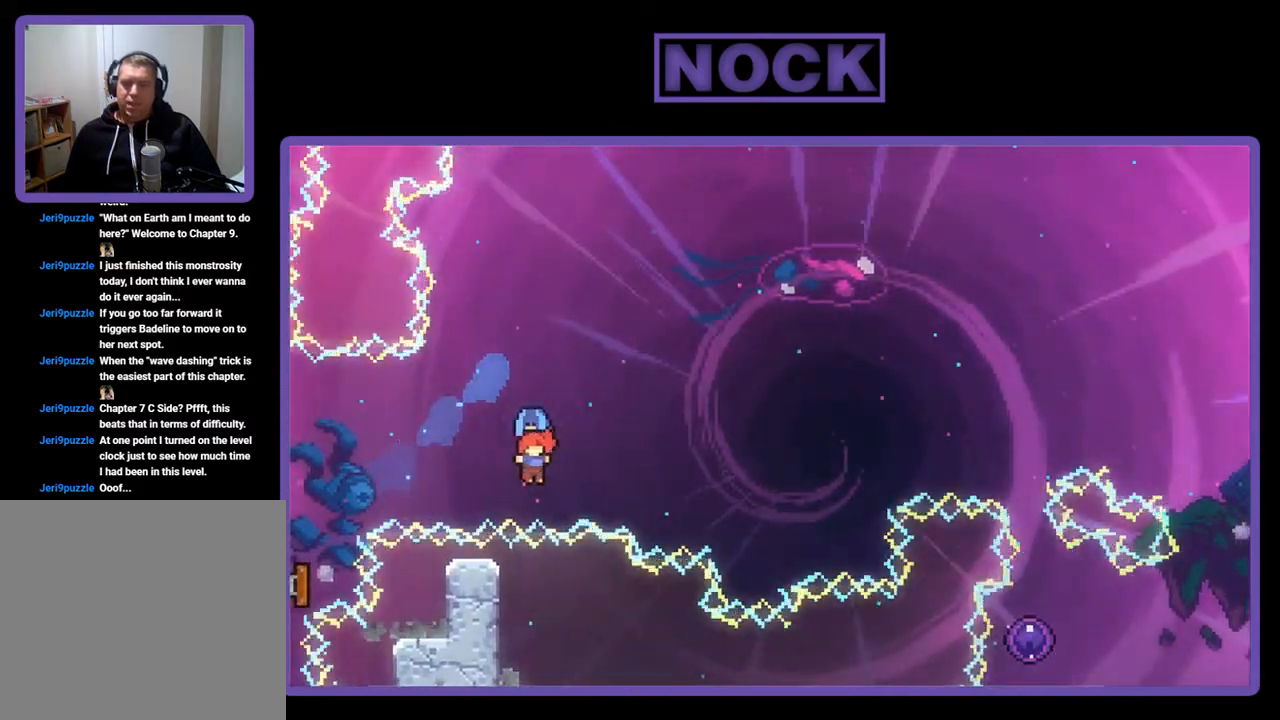
{"buttons": ["CIRCLE", "R2", "DPAD_UP"], "left_stick": "center", "events": [[33, "DPAD_RIGHT", "up"], [33, "DPAD_UP", "up"], [467, "CIRCLE", "down"], [467, "DPAD_UP", "down"]]}
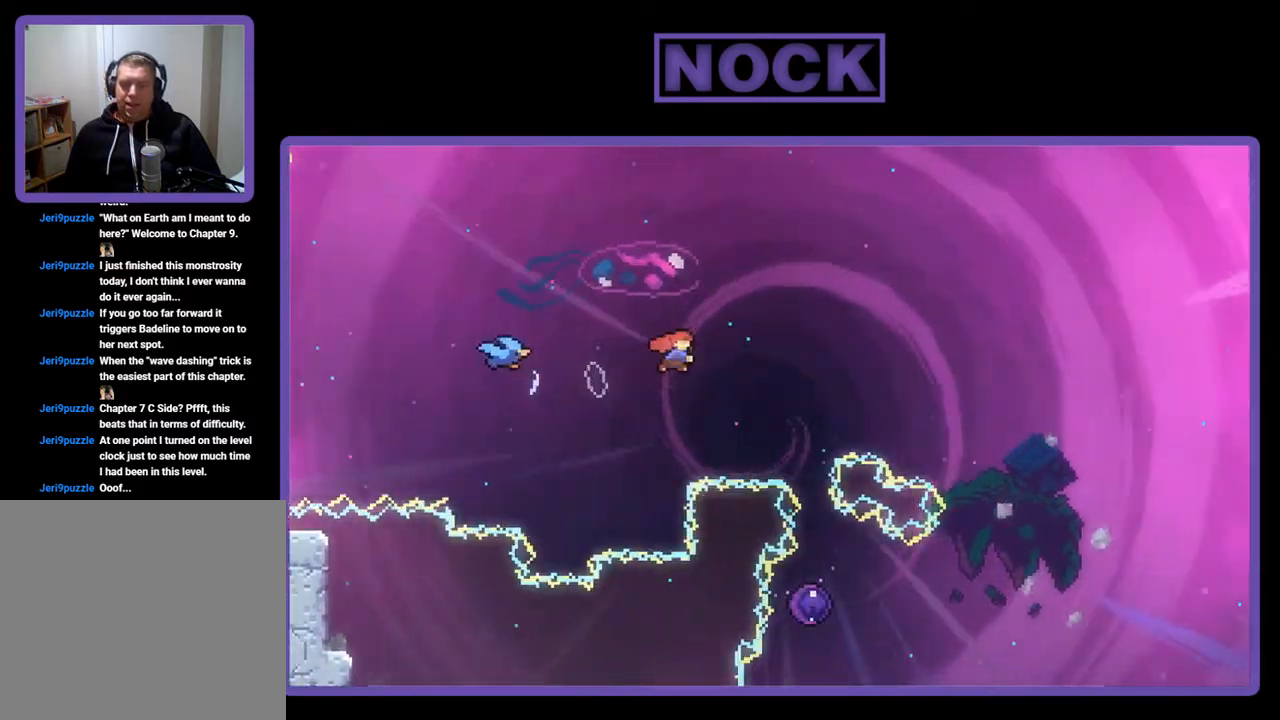
{"buttons": ["R2", "DPAD_RIGHT"], "left_stick": "center", "events": [[200, "CIRCLE", "up"], [200, "DPAD_UP", "up"], [333, "DPAD_RIGHT", "down"]]}
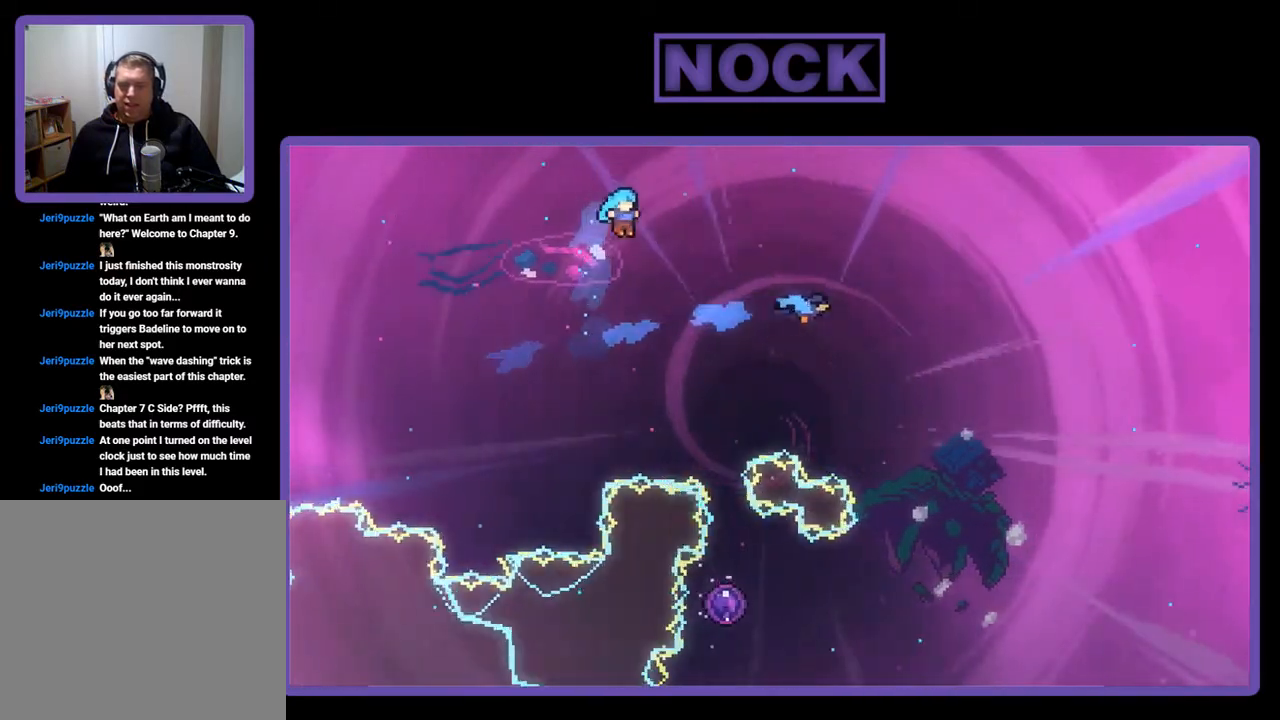
{"buttons": ["R2"], "left_stick": "center", "events": [[200, "DPAD_RIGHT", "up"], [333, "DPAD_RIGHT", "down"], [433, "DPAD_RIGHT", "up"]]}
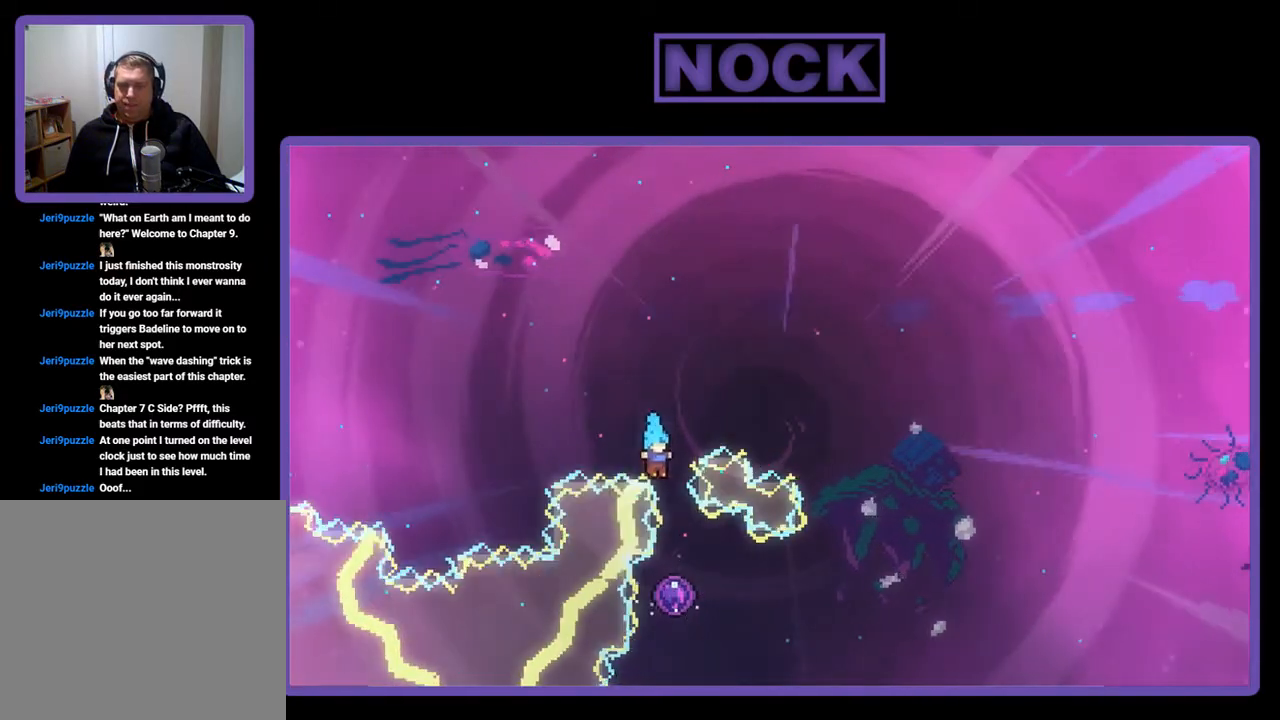
{"buttons": [], "left_stick": "center", "events": [[500, "R2", "up"]]}
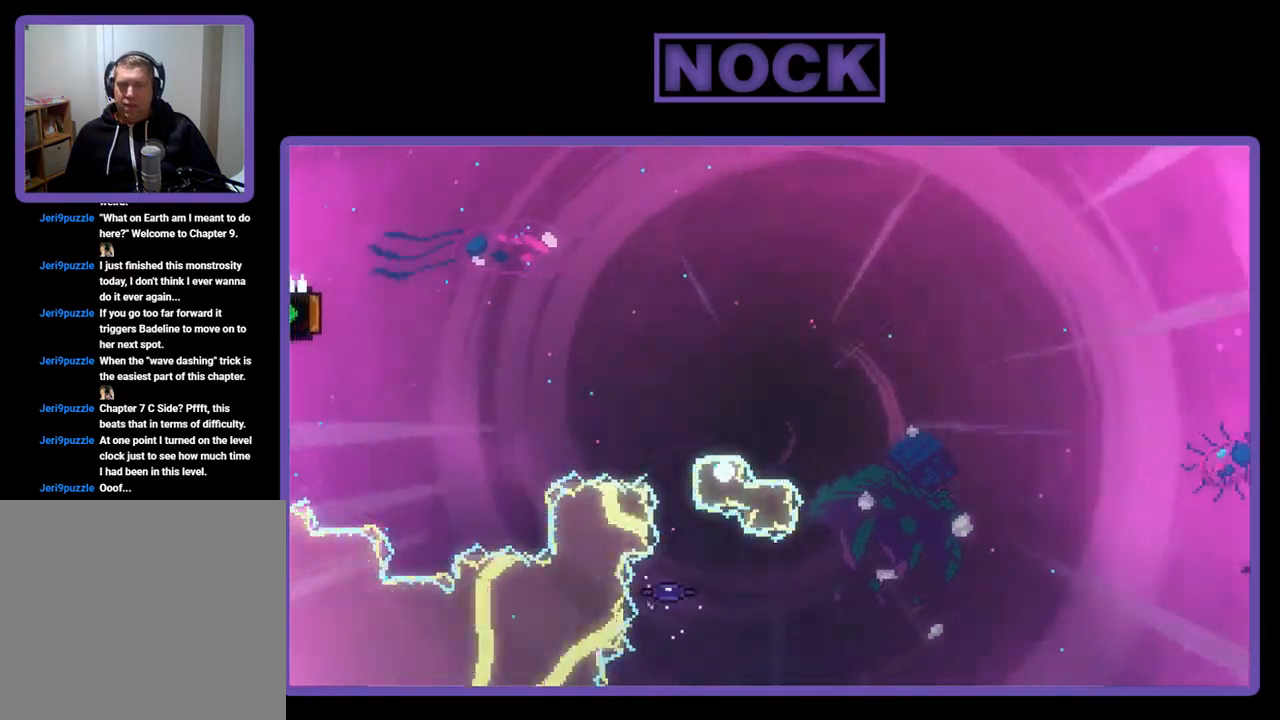
{"buttons": [], "left_stick": "center", "events": []}
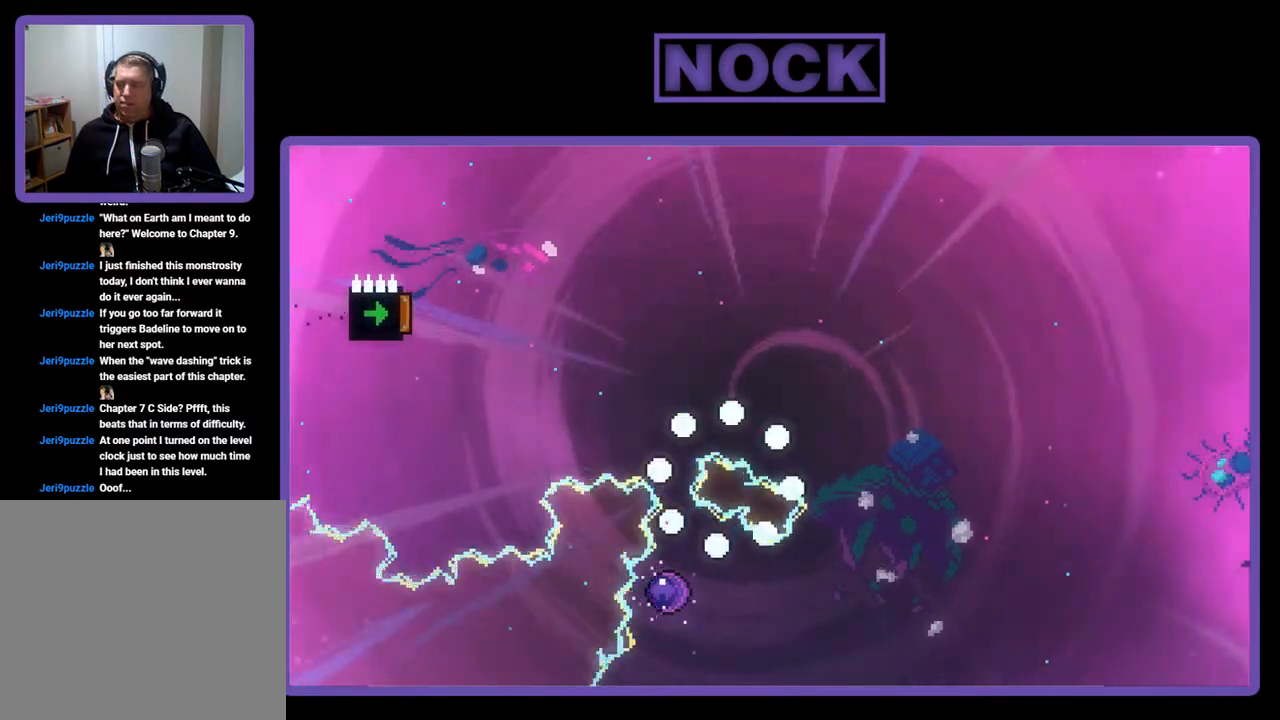
{"buttons": ["R2"], "left_stick": "center", "events": [[367, "R2", "down"]]}
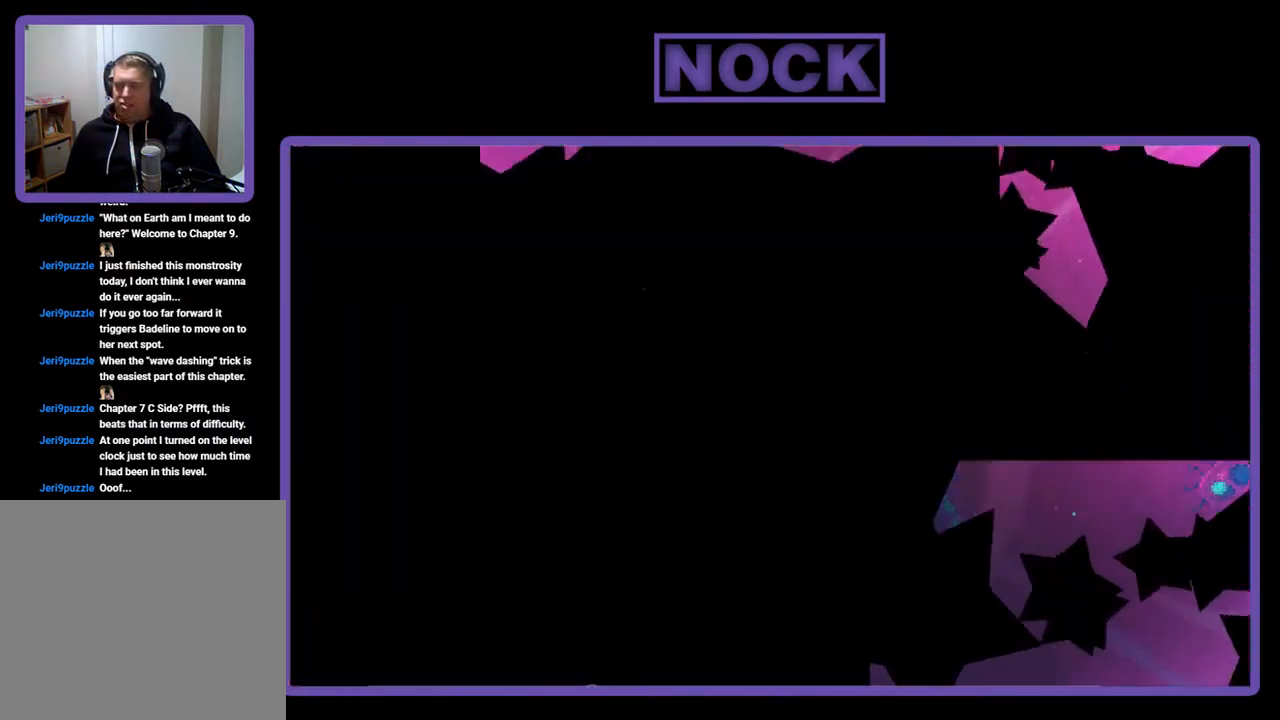
{"buttons": ["R2"], "left_stick": "center", "events": []}
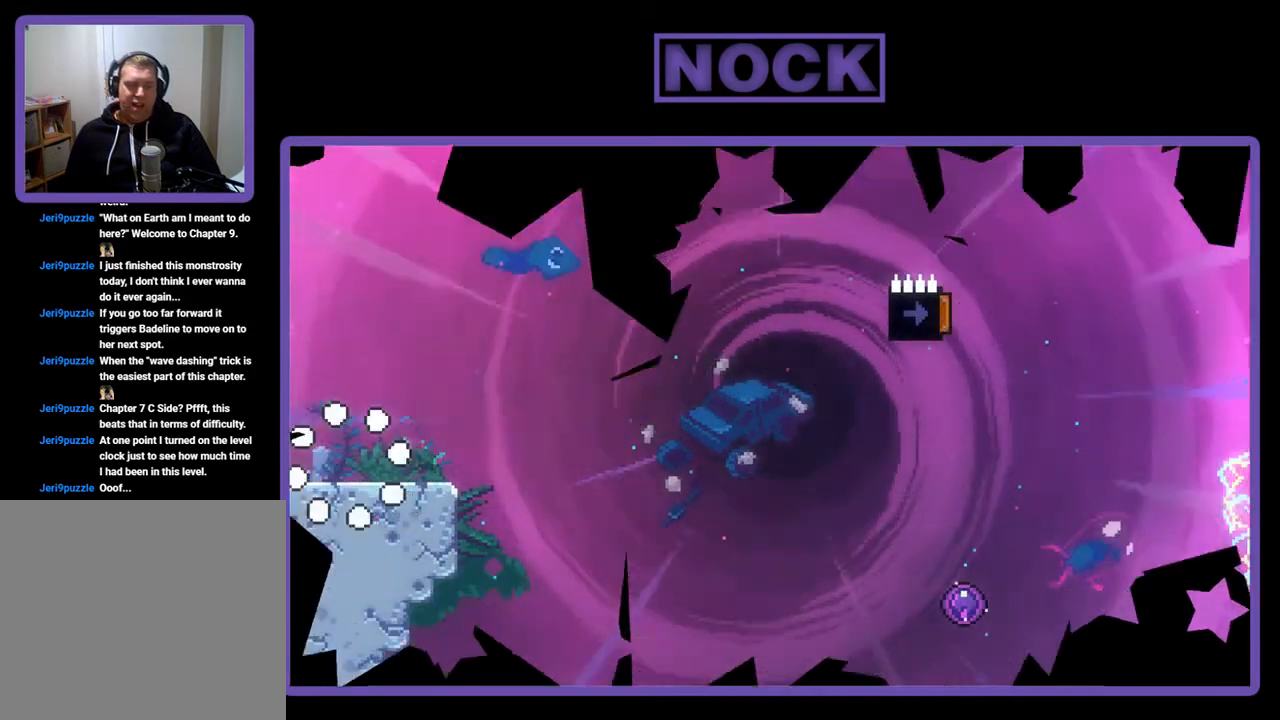
{"buttons": ["R2"], "left_stick": "center", "events": [[267, "DPAD_RIGHT", "down"], [467, "DPAD_RIGHT", "up"]]}
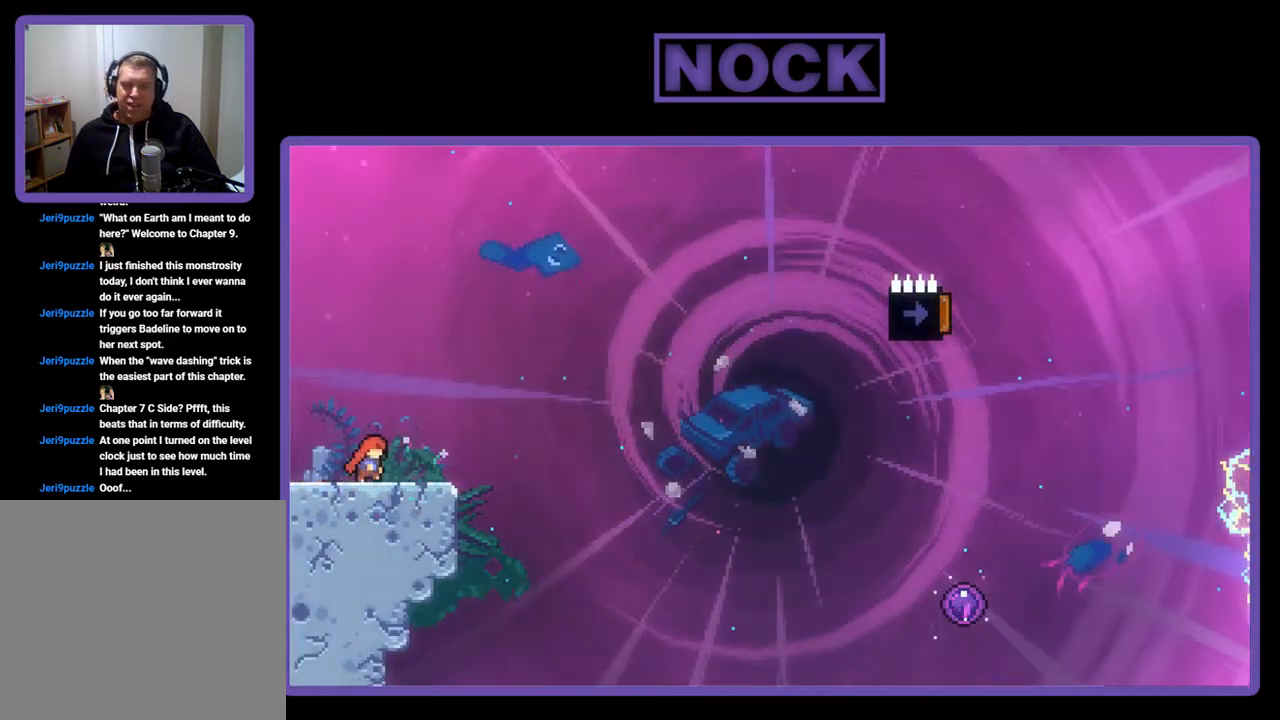
{"buttons": ["R2", "DPAD_DOWN", "DPAD_RIGHT"], "left_stick": "center", "events": [[33, "CROSS", "down"], [300, "CROSS", "up"], [433, "DPAD_RIGHT", "down"], [500, "DPAD_DOWN", "down"]]}
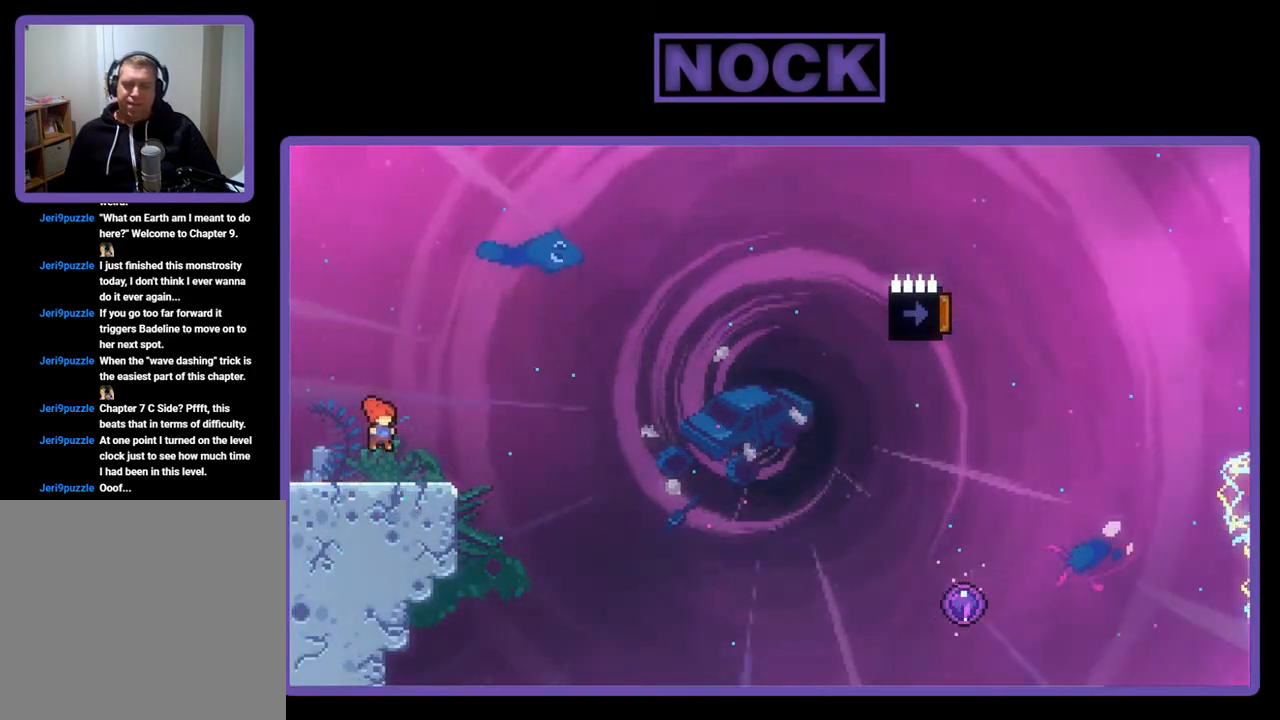
{"buttons": ["CROSS", "R2", "DPAD_DOWN", "DPAD_RIGHT"], "left_stick": "center", "events": [[33, "CIRCLE", "down"], [167, "CIRCLE", "up"], [233, "CROSS", "down"]]}
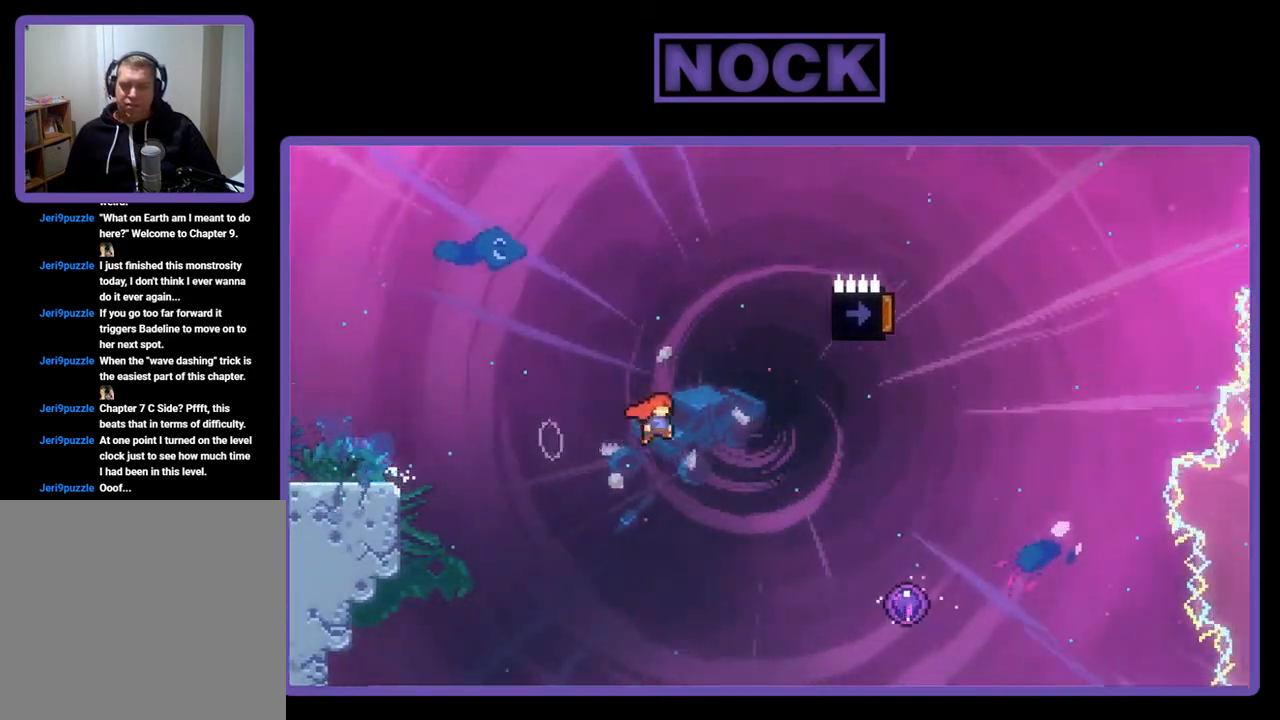
{"buttons": ["R2"], "left_stick": "center", "events": [[233, "DPAD_DOWN", "up"], [400, "CROSS", "up"], [400, "DPAD_RIGHT", "up"]]}
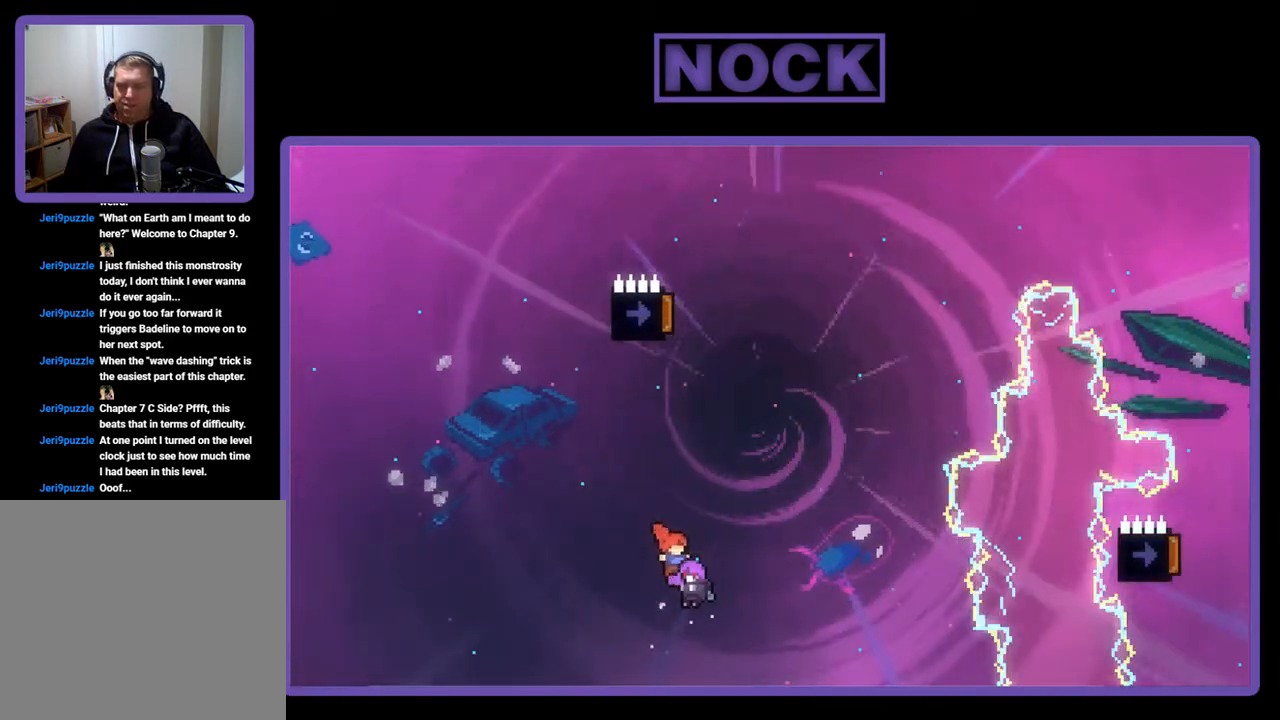
{"buttons": ["R2"], "left_stick": "center", "events": [[67, "DPAD_UP", "down"], [500, "DPAD_UP", "up"]]}
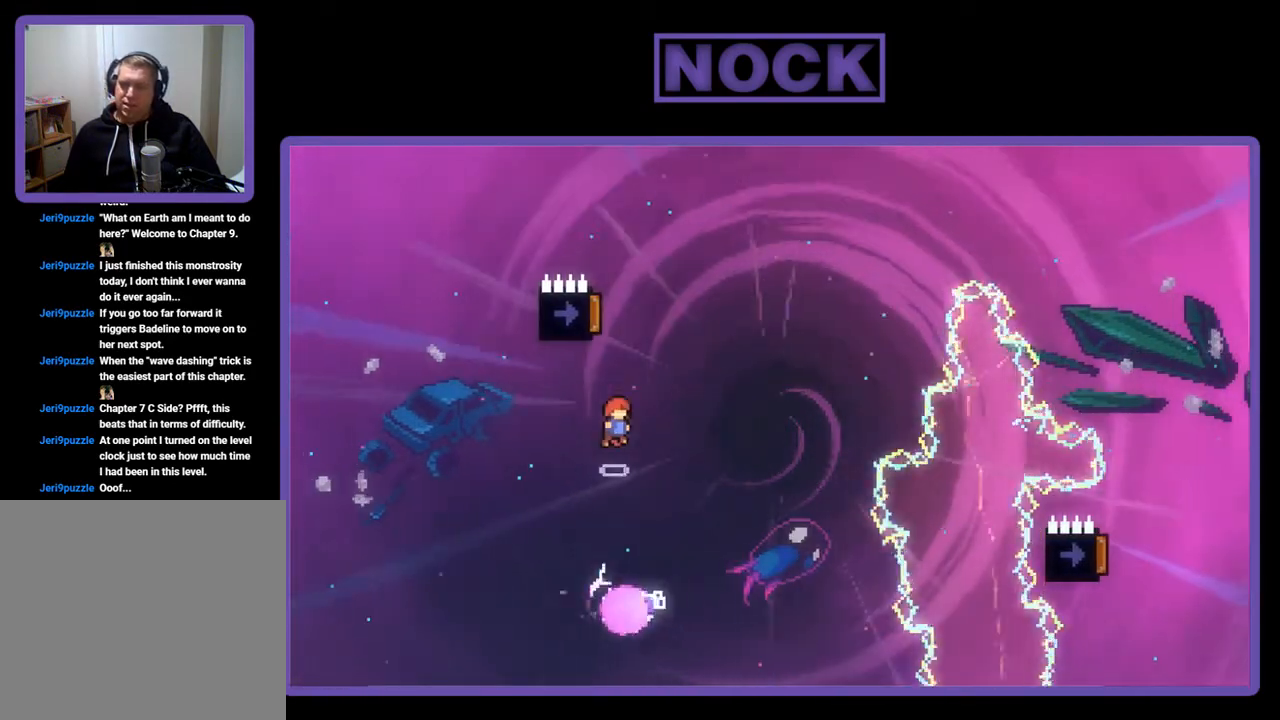
{"buttons": ["R2"], "left_stick": "center", "events": []}
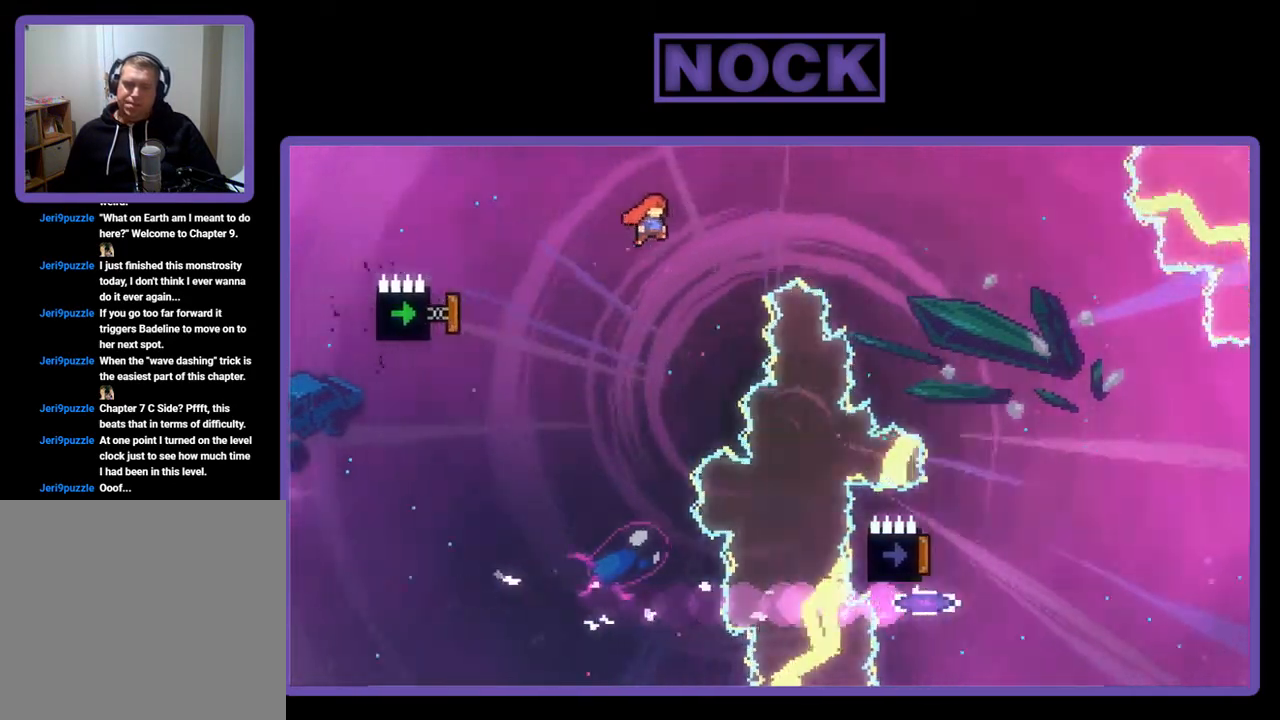
{"buttons": ["CIRCLE", "R2", "DPAD_LEFT"], "left_stick": "center", "events": [[300, "DPAD_LEFT", "down"], [367, "CIRCLE", "down"]]}
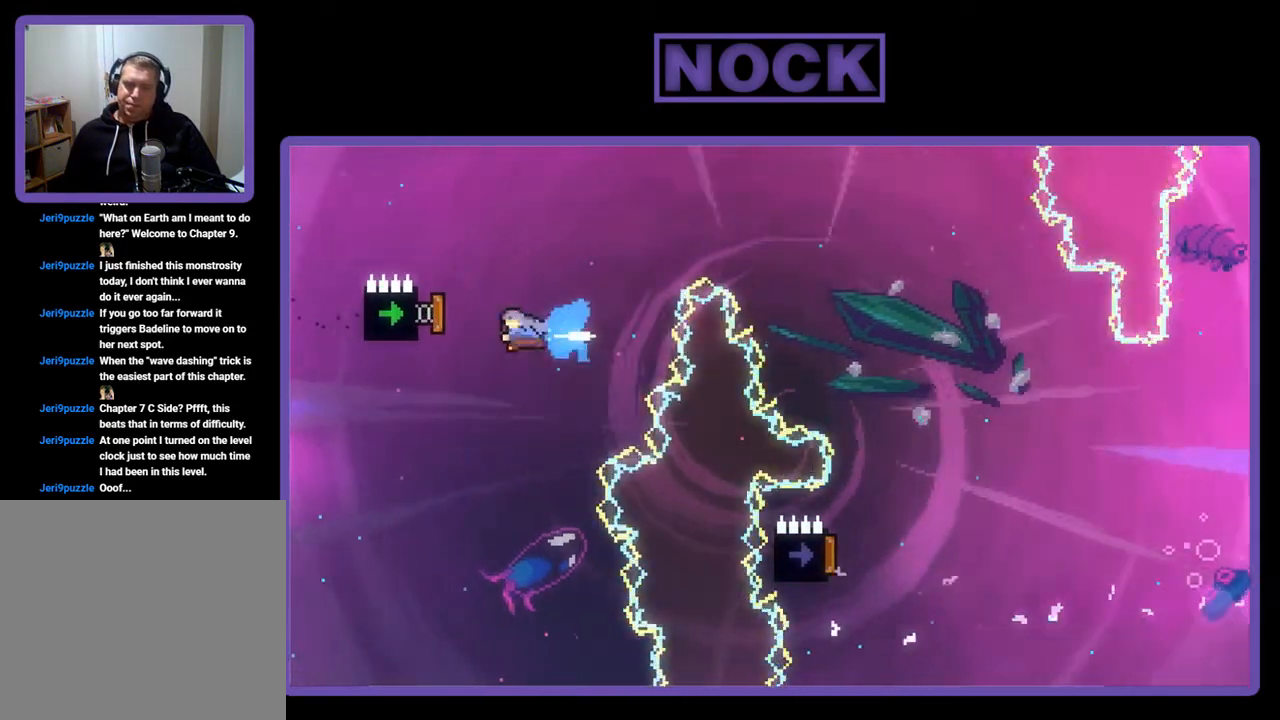
{"buttons": ["CIRCLE", "R2", "DPAD_UP", "DPAD_RIGHT"], "left_stick": "center", "events": [[100, "DPAD_LEFT", "up"], [200, "CIRCLE", "up"], [267, "DPAD_UP", "down"], [333, "DPAD_RIGHT", "down"], [400, "CIRCLE", "down"]]}
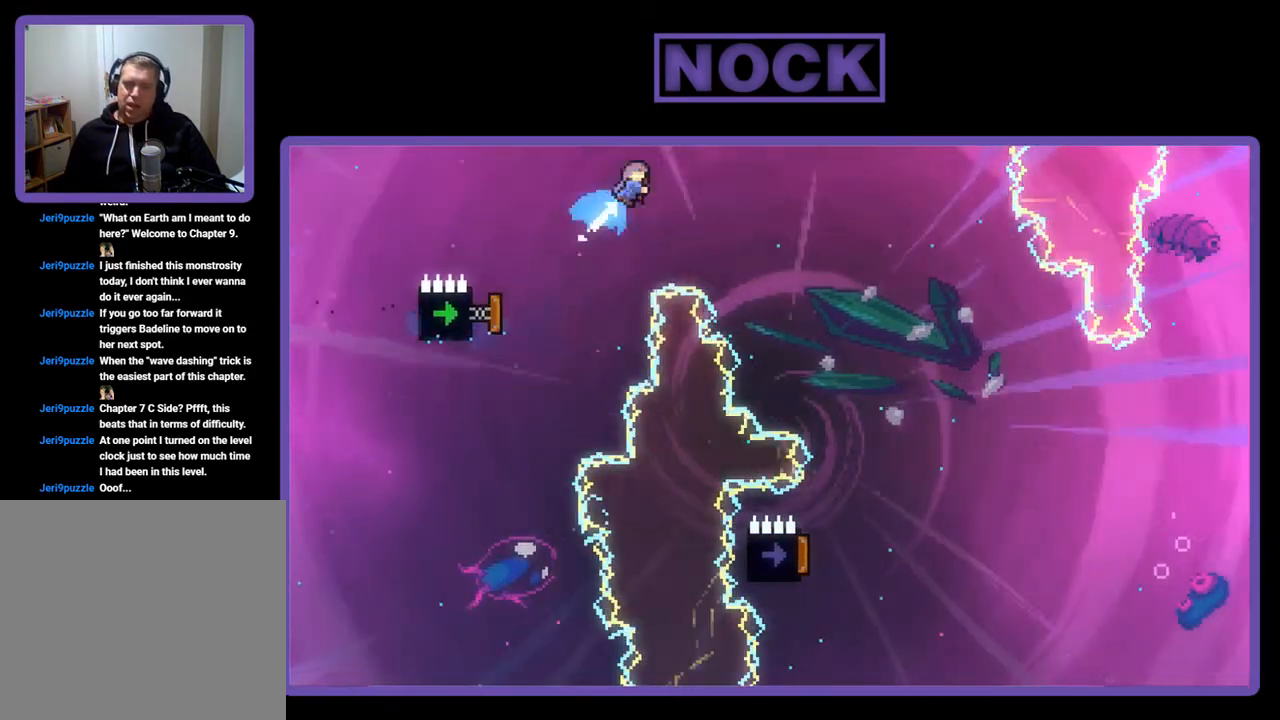
{"buttons": ["R2", "DPAD_UP", "DPAD_RIGHT"], "left_stick": "center", "events": [[467, "CIRCLE", "up"]]}
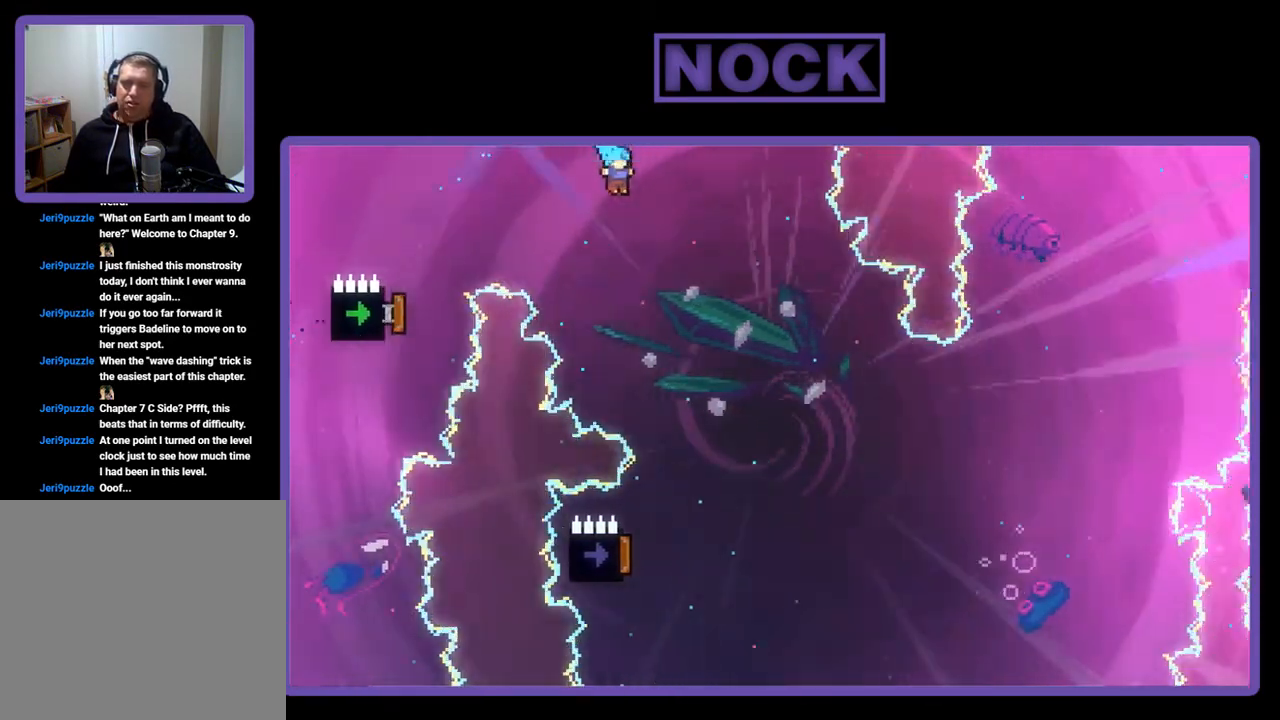
{"buttons": ["R2"], "left_stick": "center", "events": [[33, "DPAD_UP", "up"], [133, "DPAD_RIGHT", "up"]]}
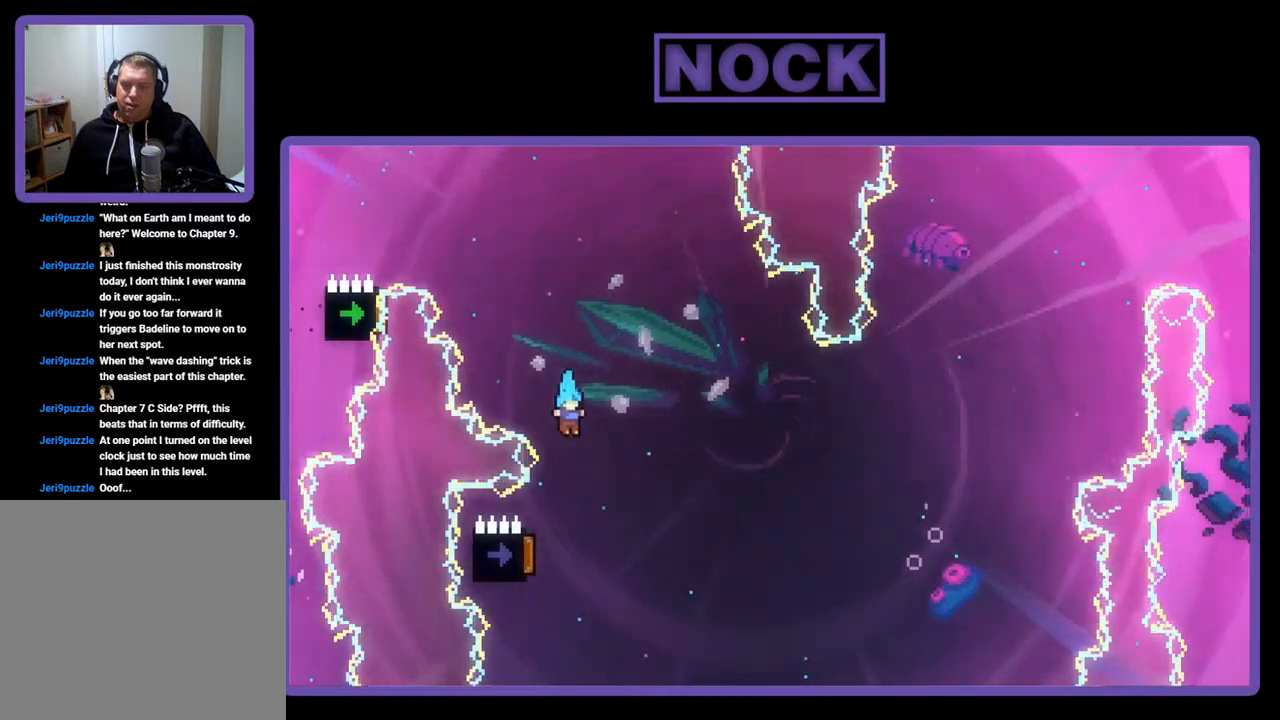
{"buttons": ["R2"], "left_stick": "center", "events": [[100, "DPAD_LEFT", "down"], [300, "DPAD_LEFT", "up"]]}
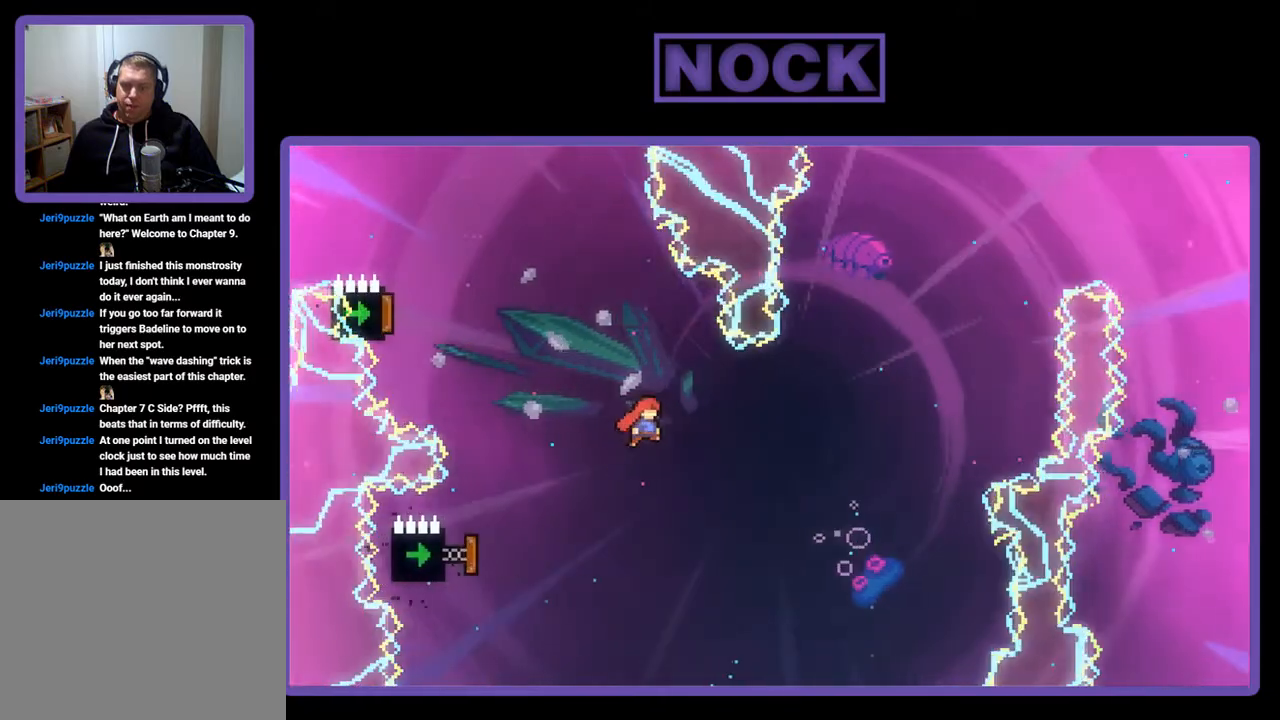
{"buttons": ["CIRCLE", "R2", "DPAD_LEFT"], "left_stick": "center", "events": [[300, "DPAD_LEFT", "down"], [433, "CIRCLE", "down"]]}
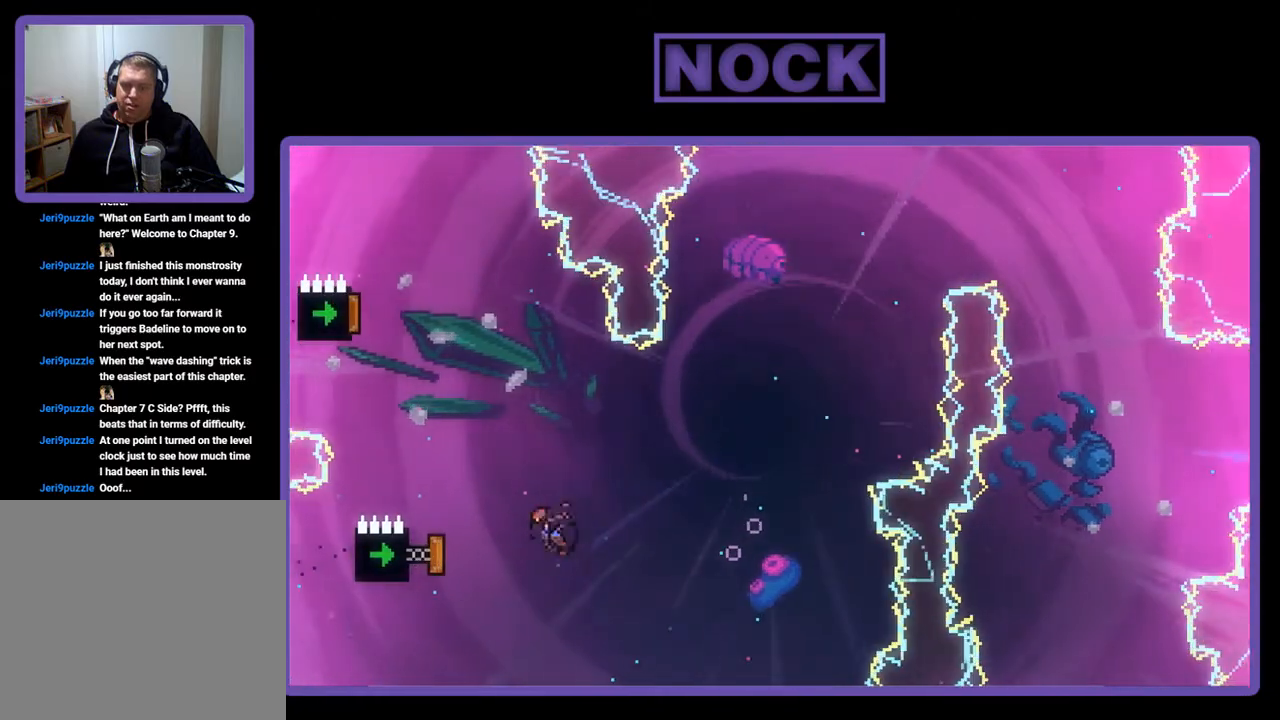
{"buttons": ["R2"], "left_stick": "center", "events": [[233, "DPAD_LEFT", "up"], [300, "CIRCLE", "up"]]}